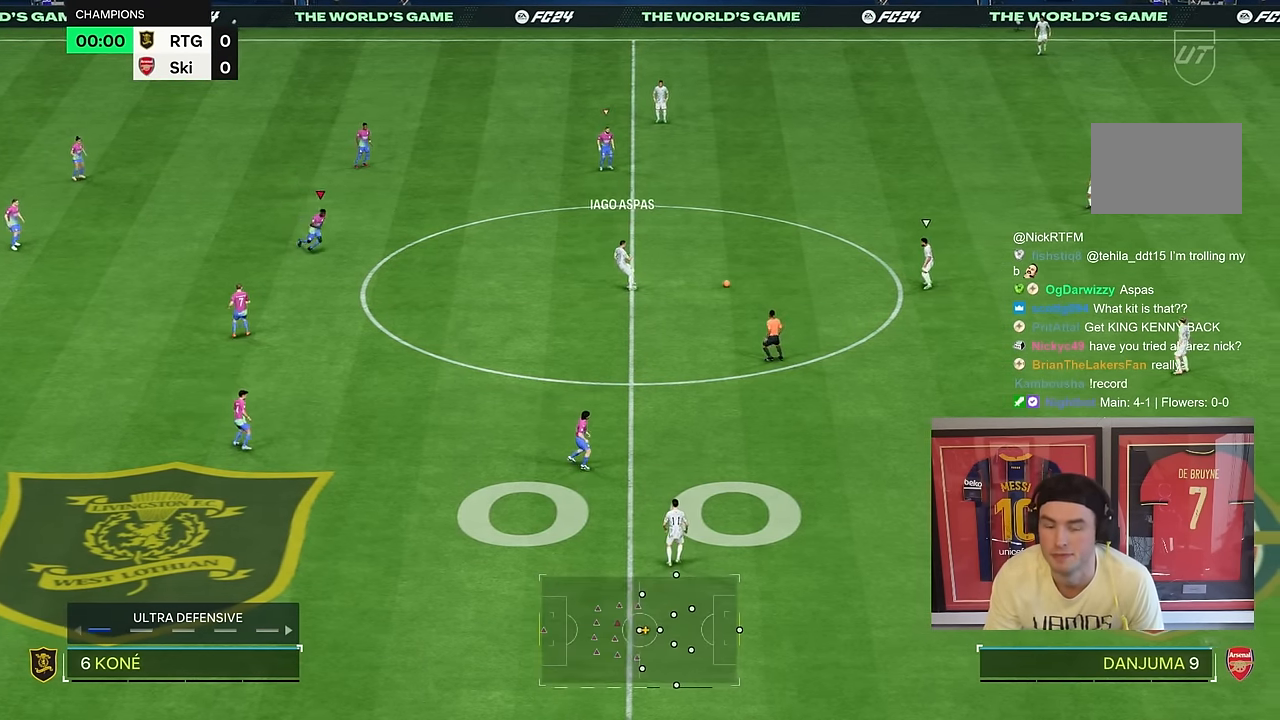
Gameplay with a controller (PlayStation layout); each line is a JSON object with the inputs held at the frame after it. "events" lists button and stick changes between this image and that frame as [ms after this image, input, new state], when the widget could be followed in between. Not read: L1 L3 R1 R3.
{"buttons": ["R2"], "left_stick": "down-right", "right_stick": "center", "events": []}
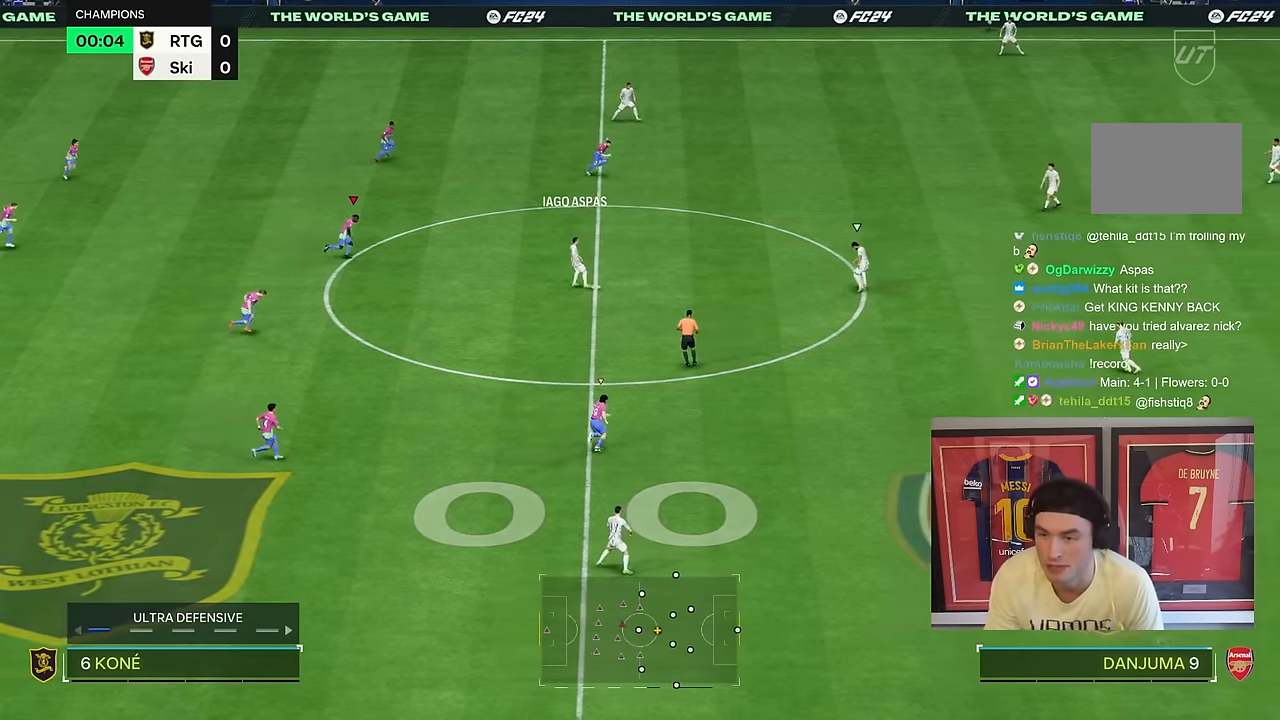
{"buttons": ["R2"], "left_stick": "down-right", "right_stick": "center", "events": []}
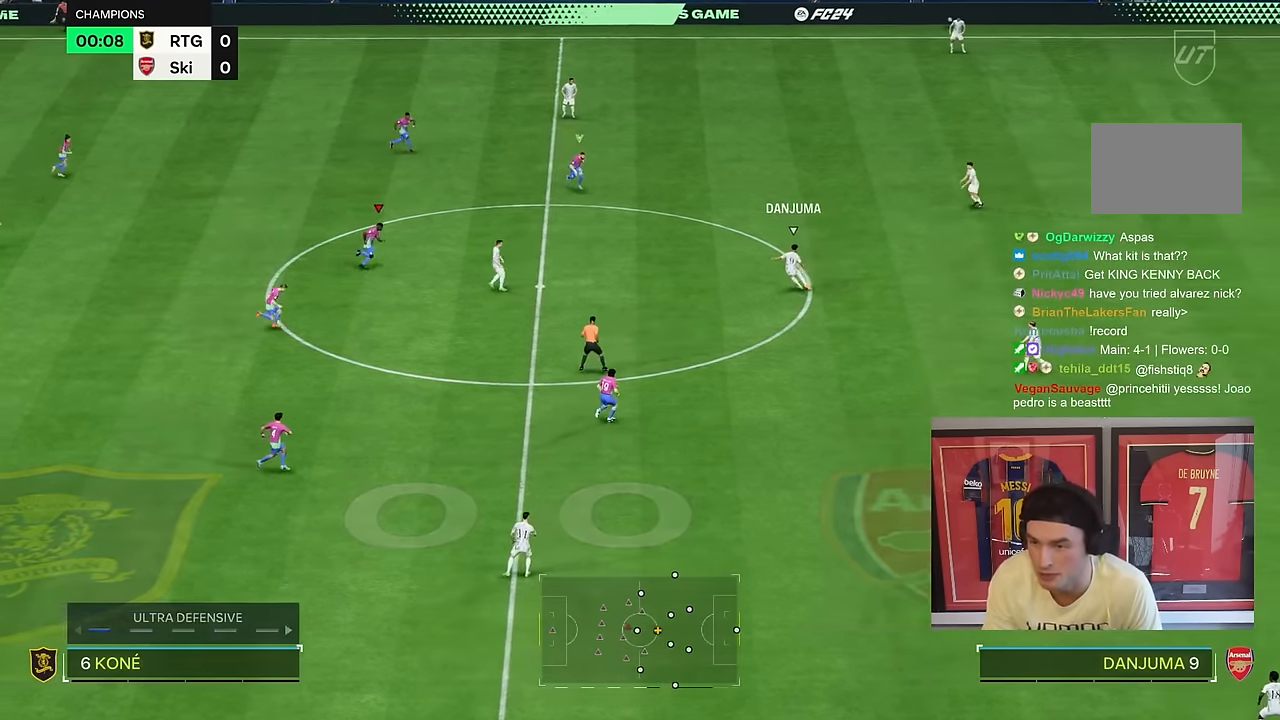
{"buttons": ["R2"], "left_stick": "right", "right_stick": "center", "events": [[417, "left_stick", "right"]]}
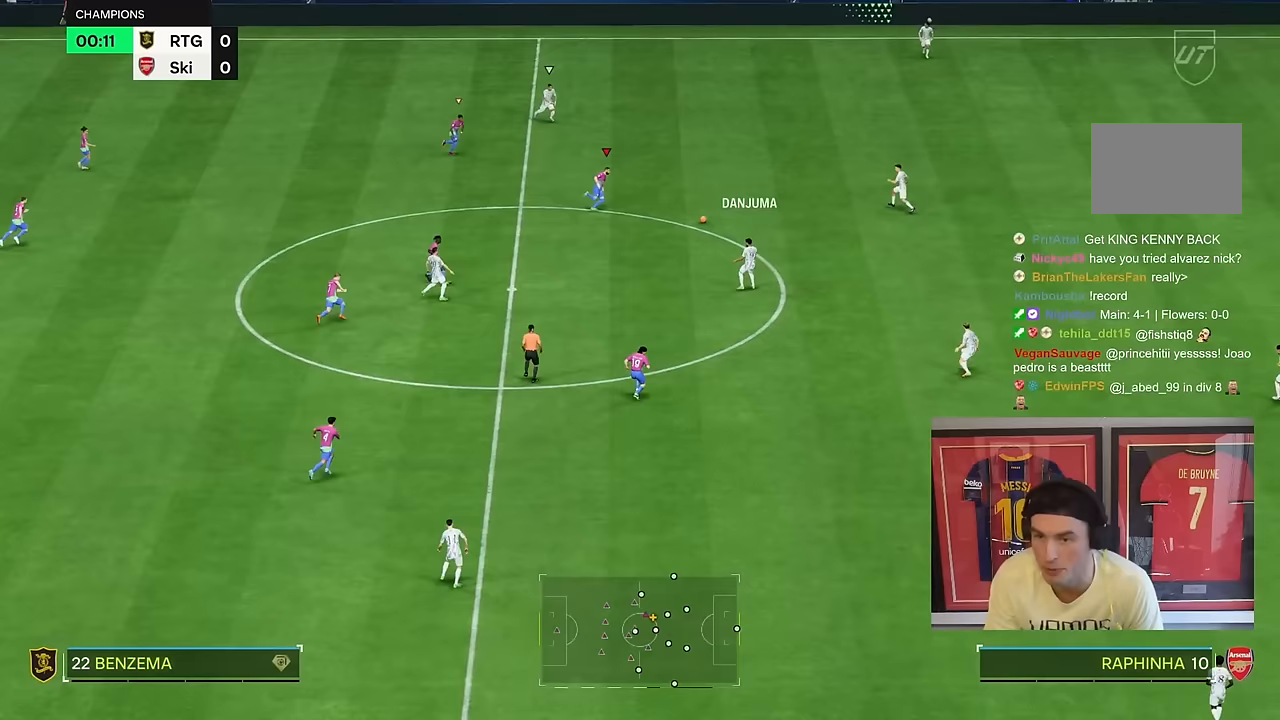
{"buttons": ["R2"], "left_stick": "right", "right_stick": "center", "events": []}
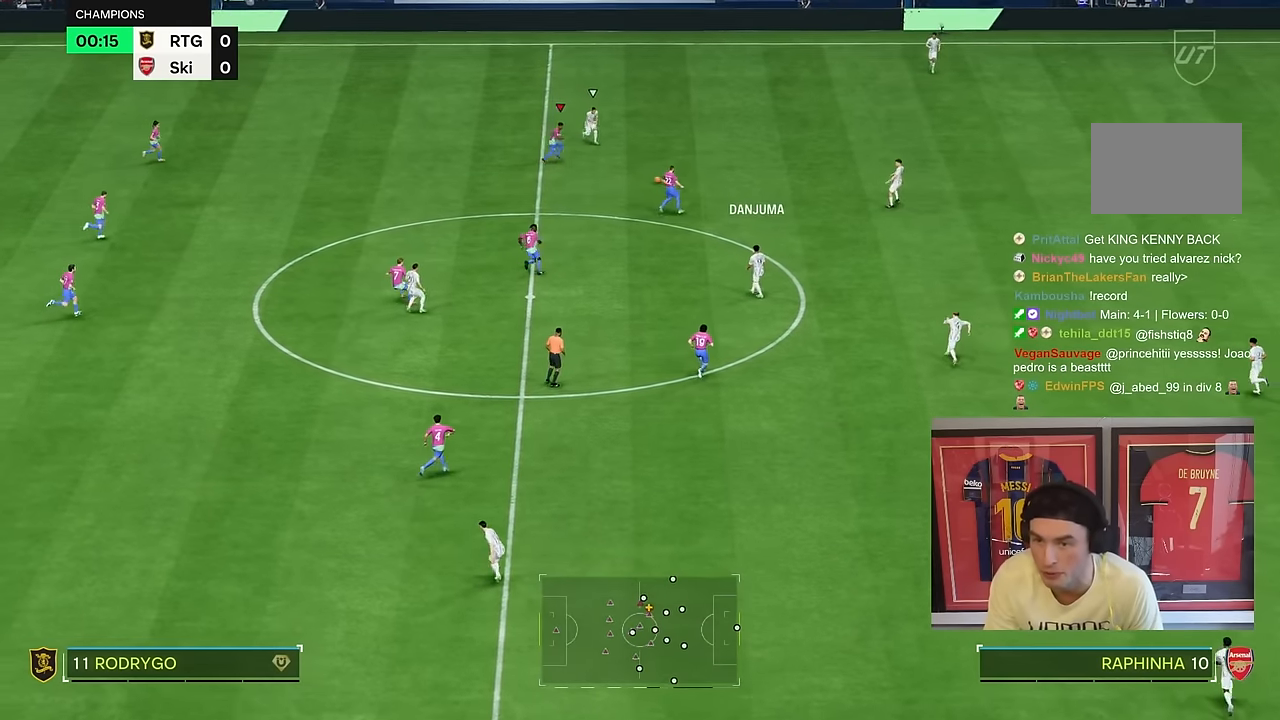
{"buttons": [], "left_stick": "down", "right_stick": "center", "events": [[233, "left_stick", "down-right"], [367, "left_stick", "down"], [483, "R2", "up"]]}
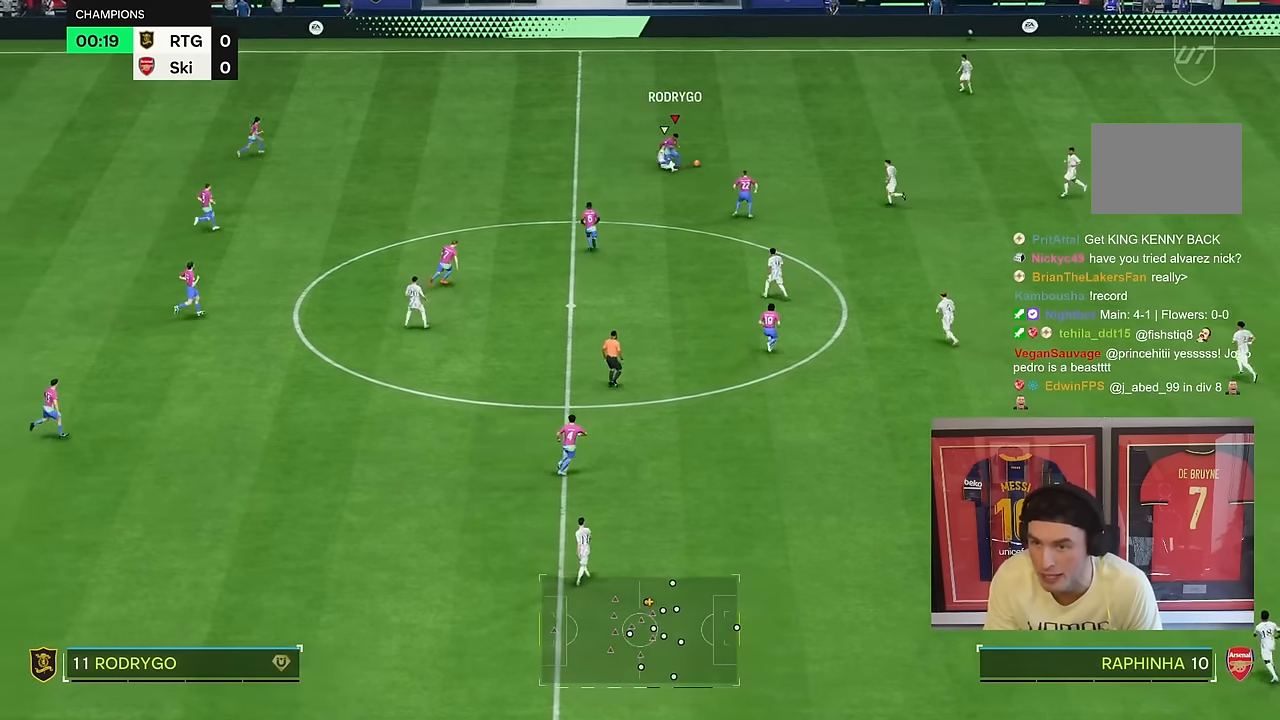
{"buttons": ["R2"], "left_stick": "right", "right_stick": "center", "events": [[333, "left_stick", "right"], [467, "R2", "down"]]}
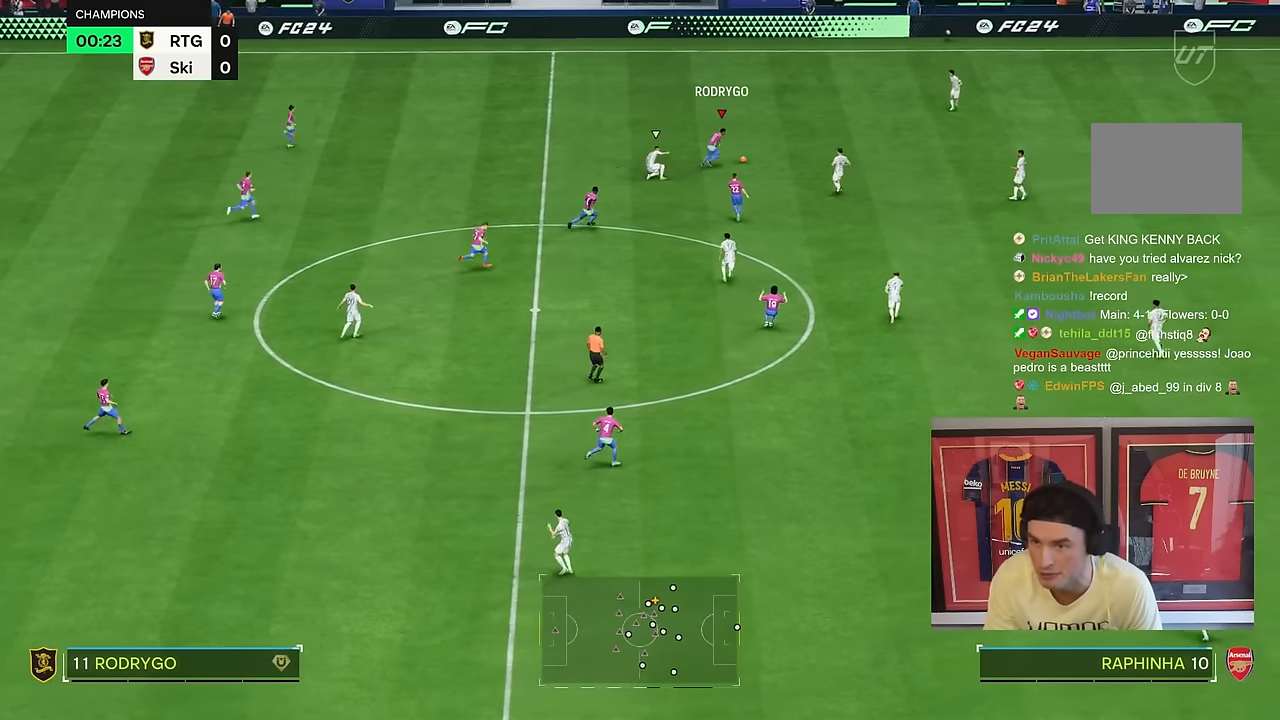
{"buttons": ["R2"], "left_stick": "right", "right_stick": "center", "events": [[233, "left_stick", "up-right"], [433, "left_stick", "right"]]}
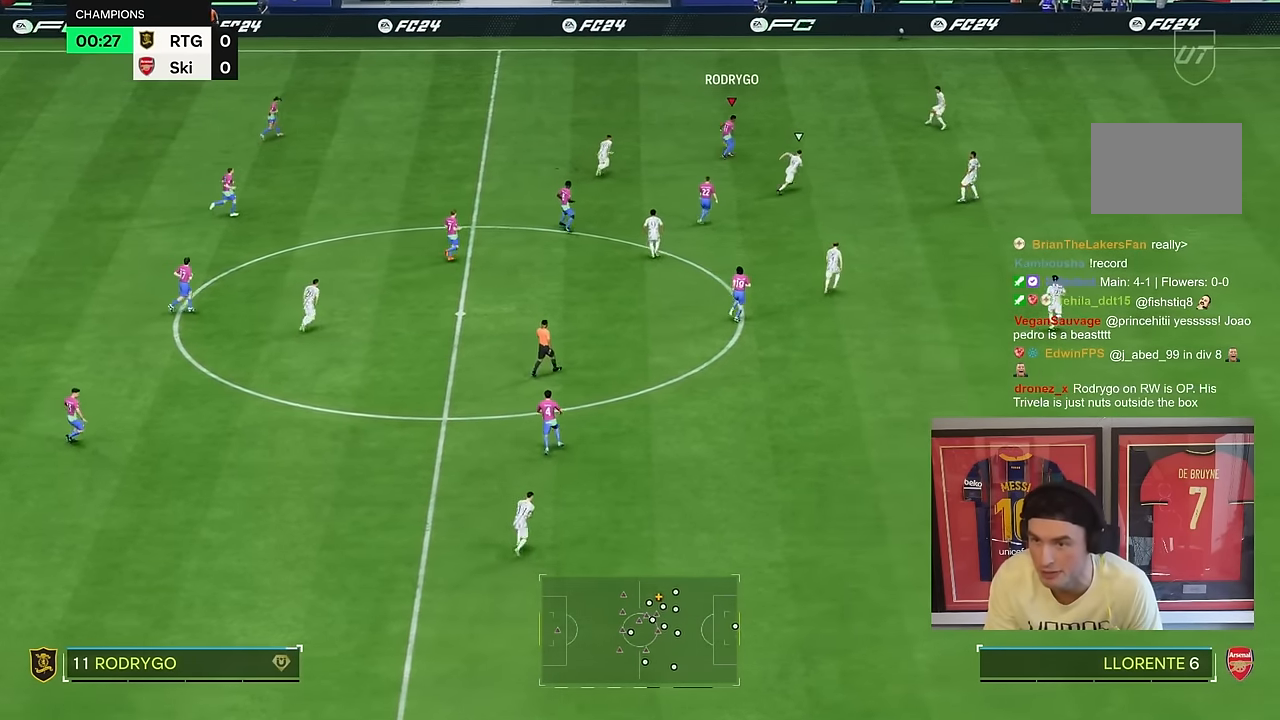
{"buttons": [], "left_stick": "down-right", "right_stick": "center", "events": [[83, "R2", "up"], [117, "left_stick", "down-right"]]}
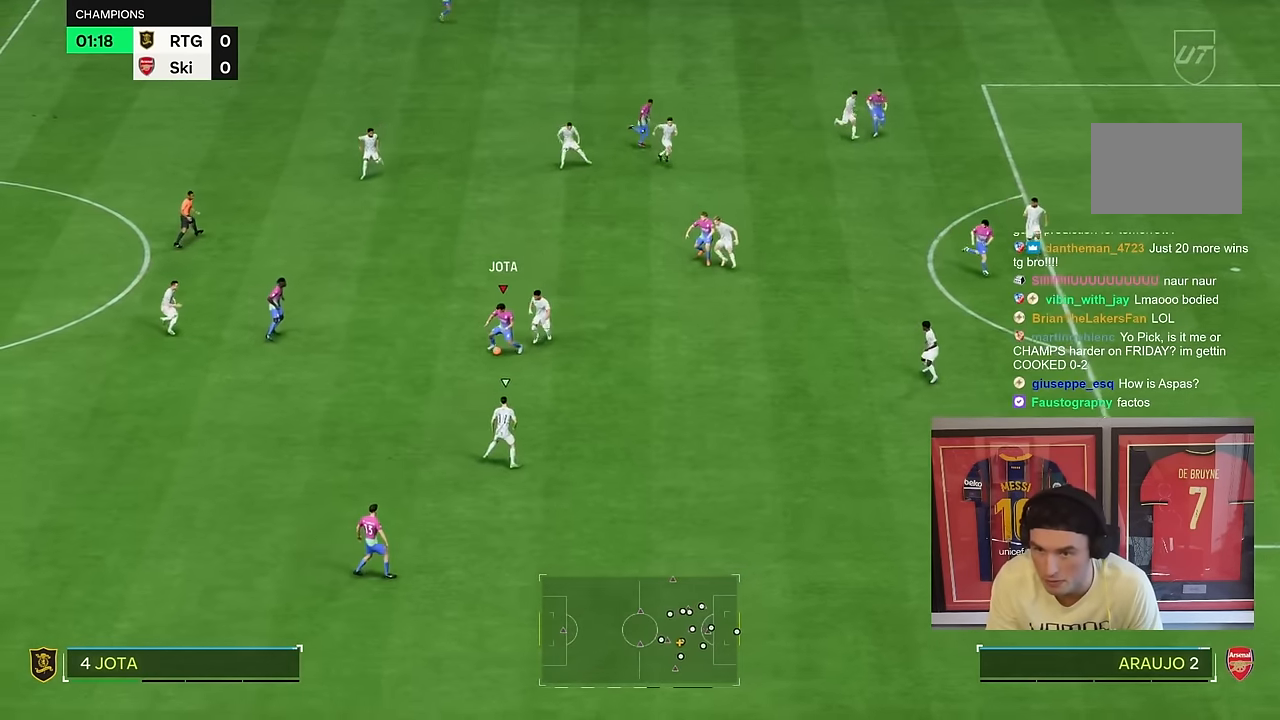
{"buttons": ["R2"], "left_stick": "down-left", "right_stick": "center", "events": [[133, "R2", "down"], [317, "left_stick", "down"], [483, "left_stick", "down-left"]]}
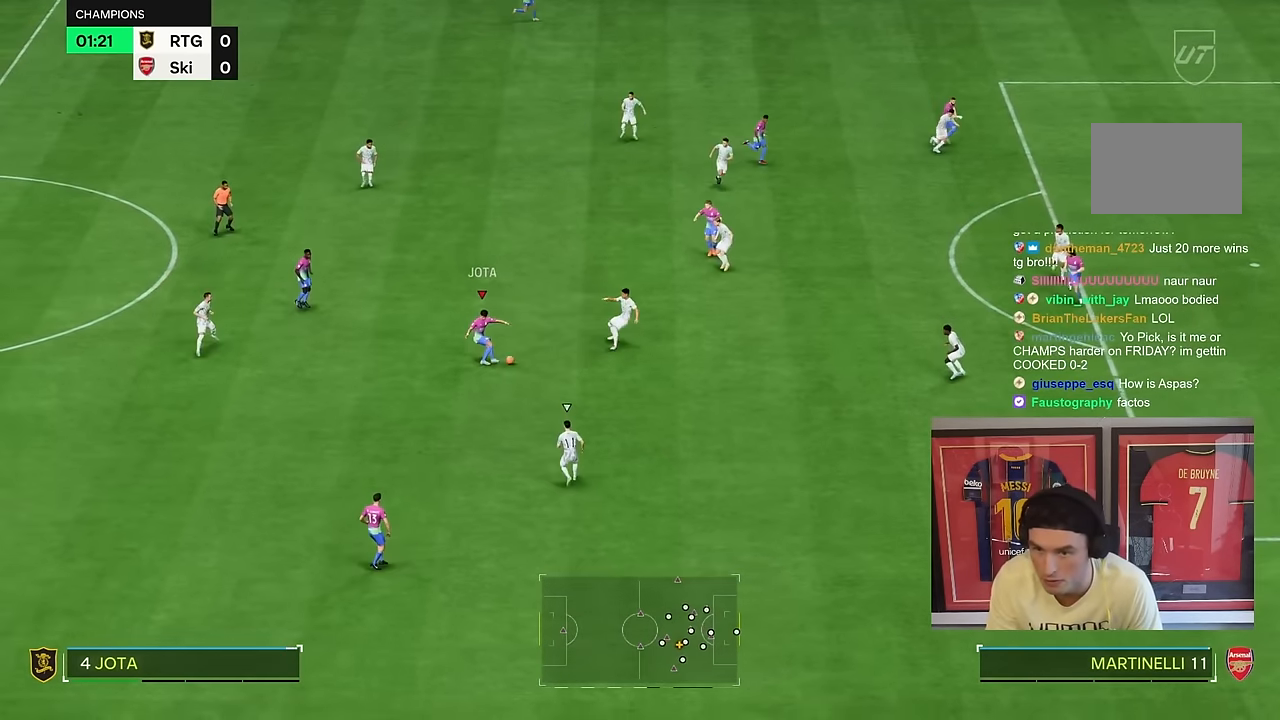
{"buttons": ["R2"], "left_stick": "down-left", "right_stick": "center", "events": [[33, "R2", "up"], [100, "R2", "down"]]}
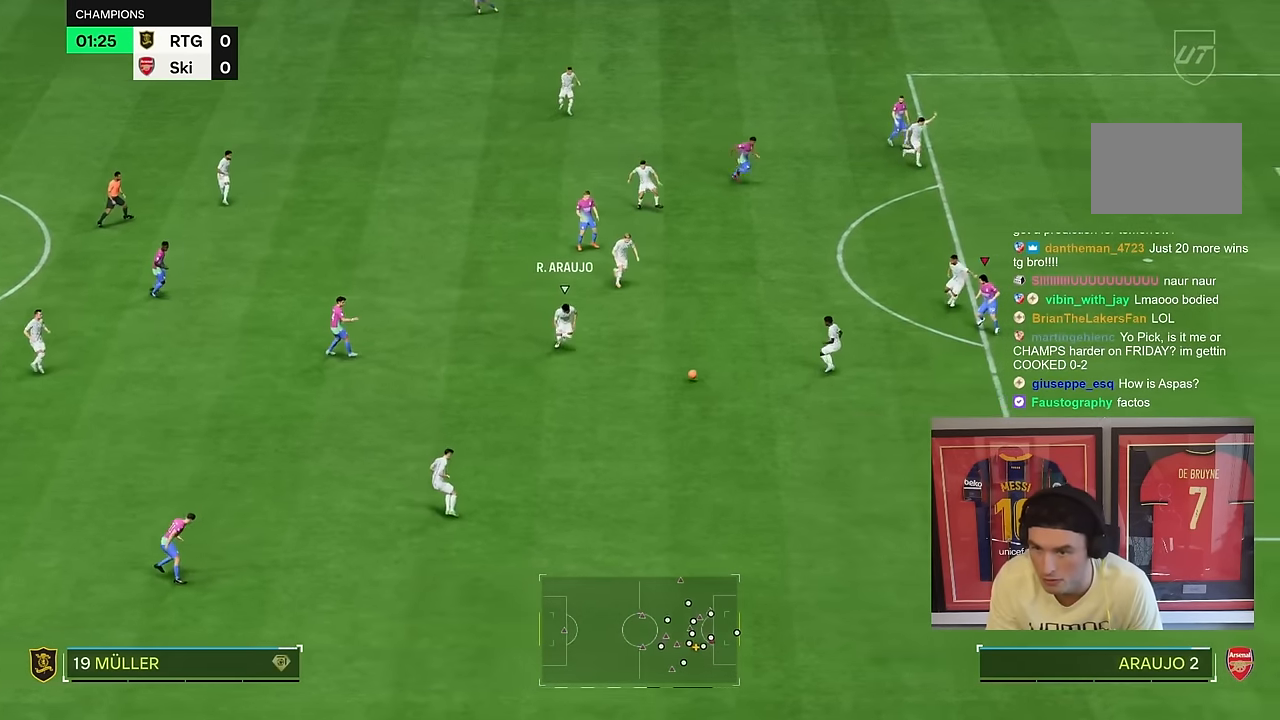
{"buttons": ["R2"], "left_stick": "down", "right_stick": "center", "events": [[217, "left_stick", "down"]]}
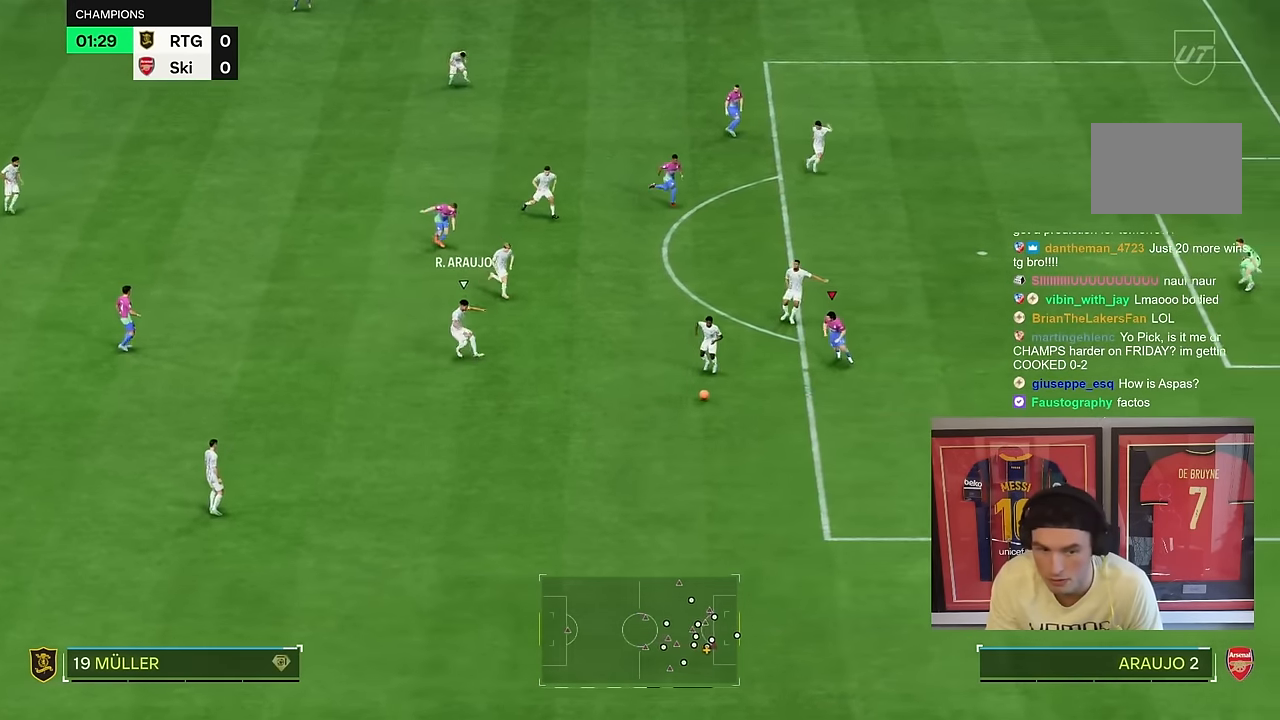
{"buttons": ["R2"], "left_stick": "down", "right_stick": "center", "events": []}
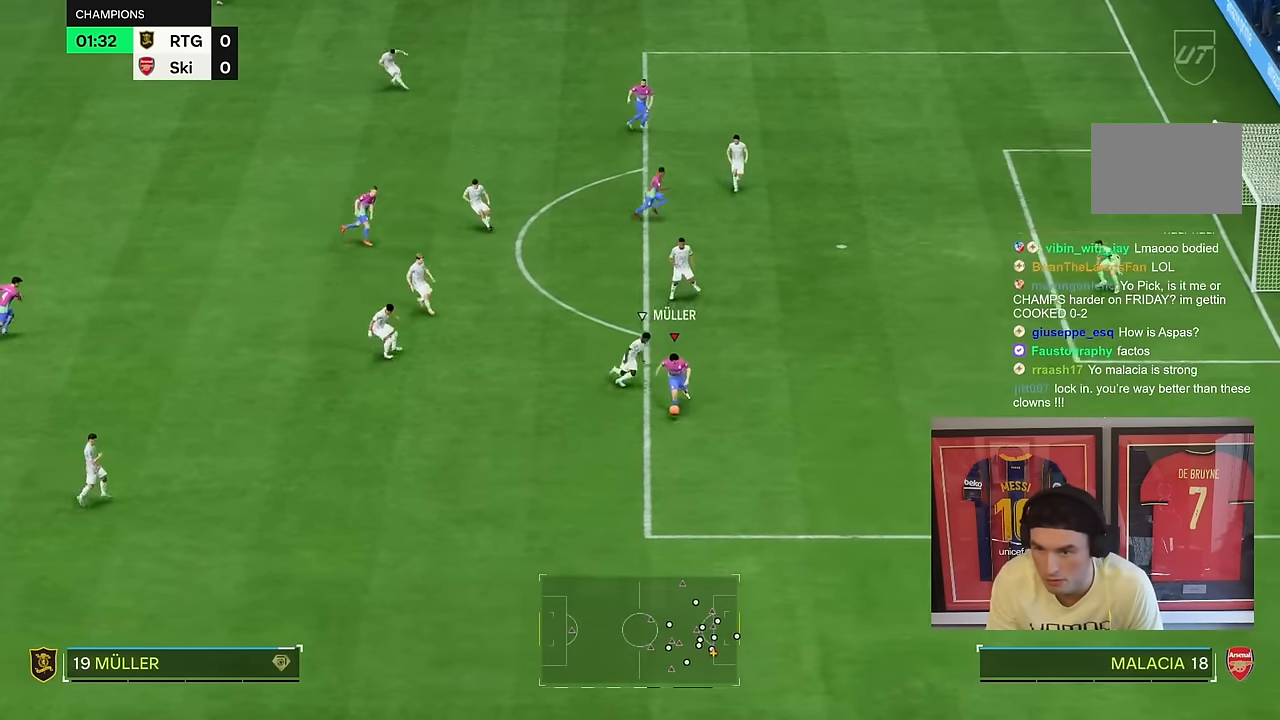
{"buttons": [], "left_stick": "center", "right_stick": "down-right", "events": [[33, "left_stick", "down-right"], [67, "R2", "up"], [400, "left_stick", "center"], [400, "right_stick", "down-right"]]}
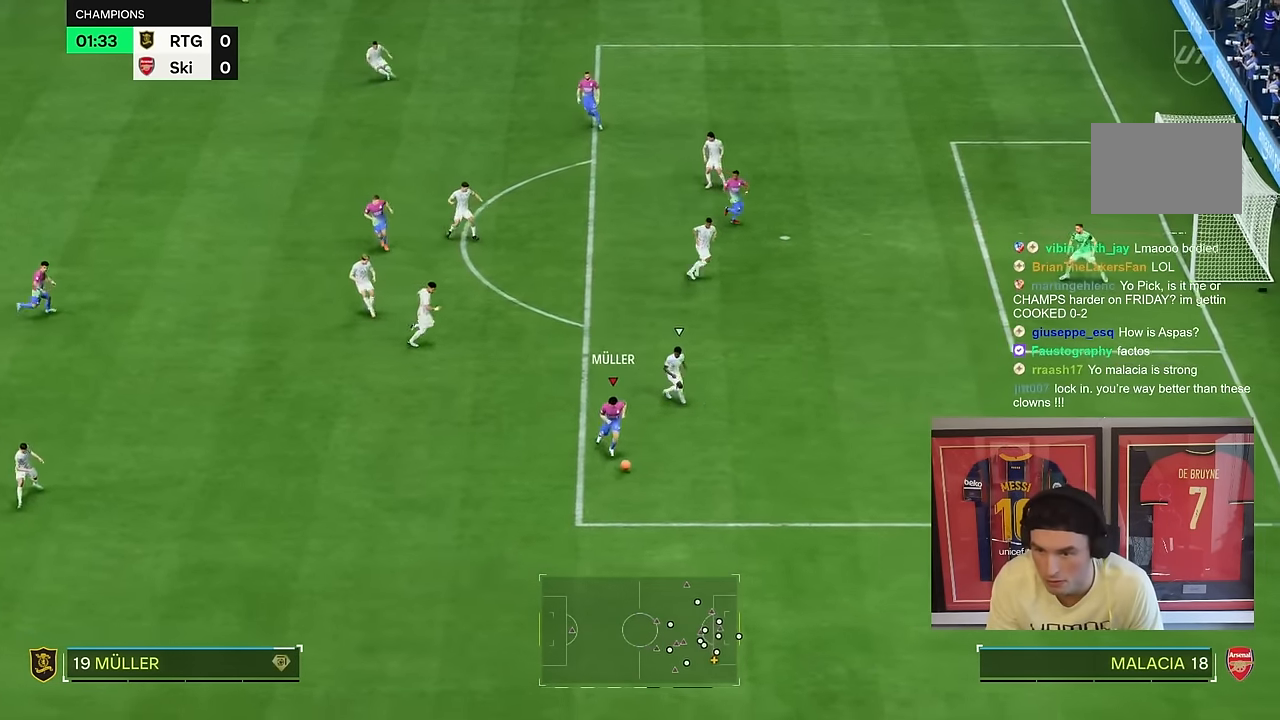
{"buttons": [], "left_stick": "down-left", "right_stick": "center", "events": [[367, "right_stick", "center"], [500, "left_stick", "down-left"]]}
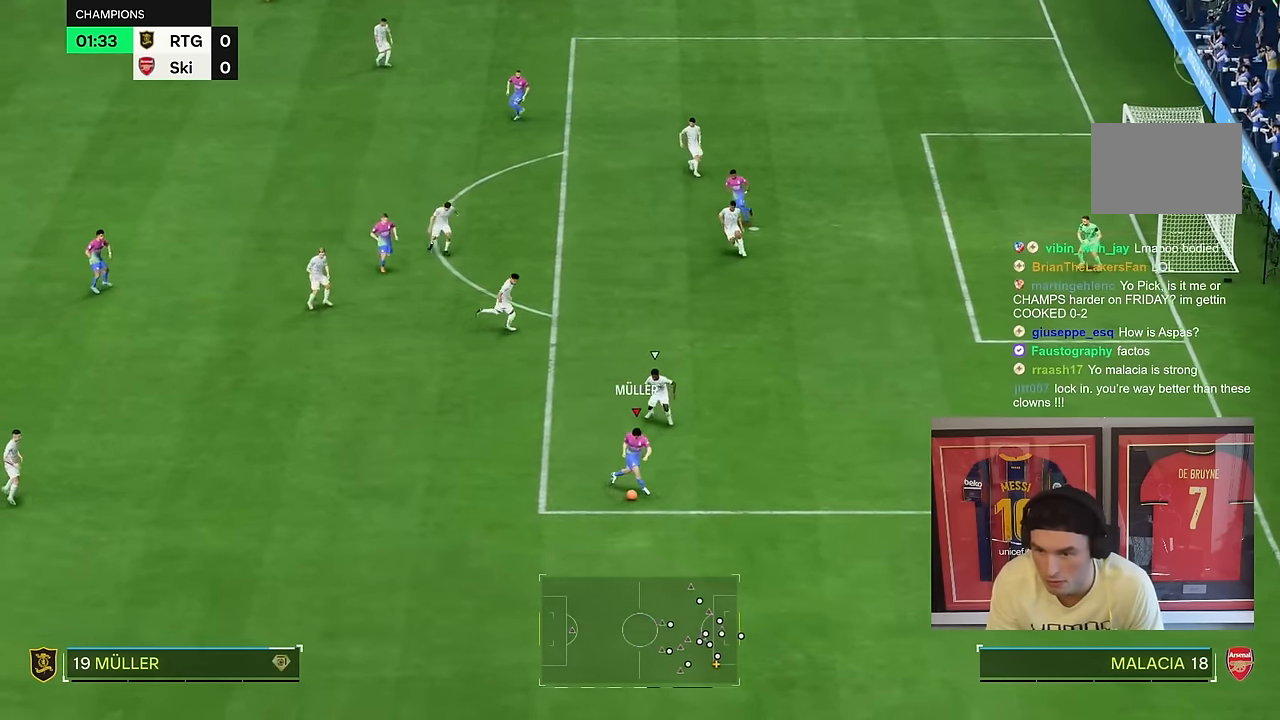
{"buttons": [], "left_stick": "down-right", "right_stick": "center", "events": [[367, "left_stick", "down-right"]]}
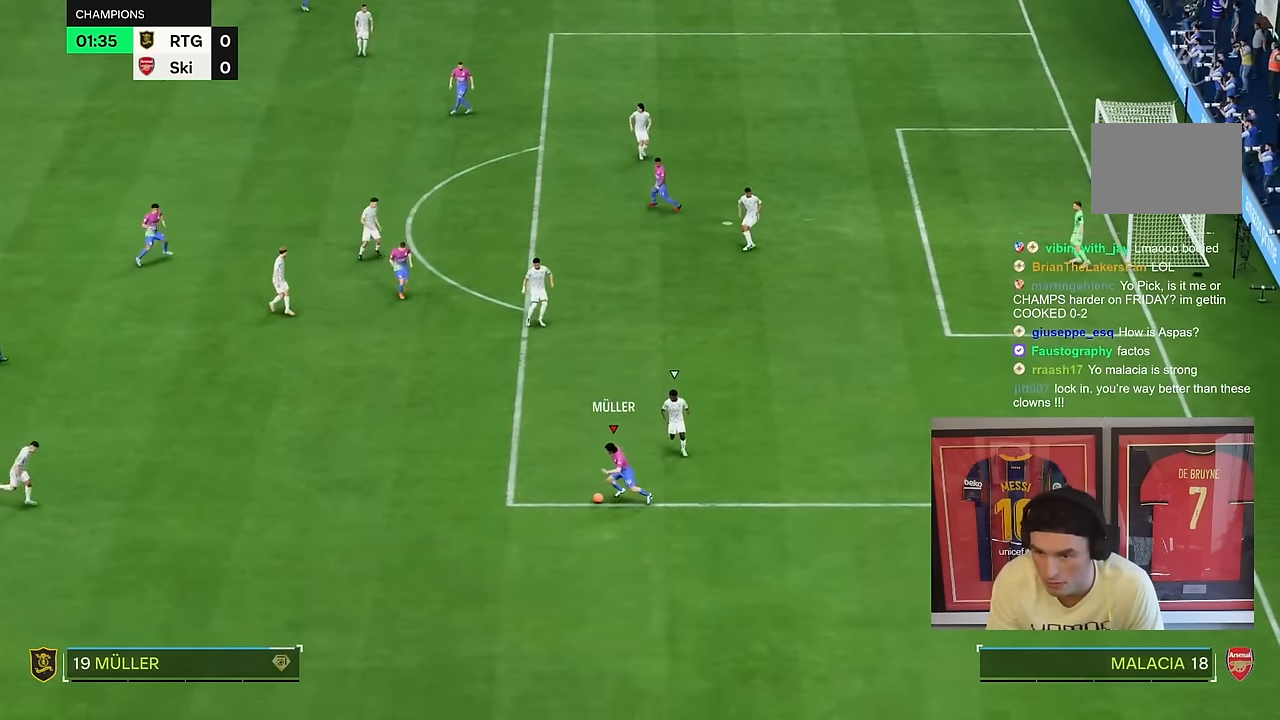
{"buttons": [], "left_stick": "down-right", "right_stick": "center", "events": []}
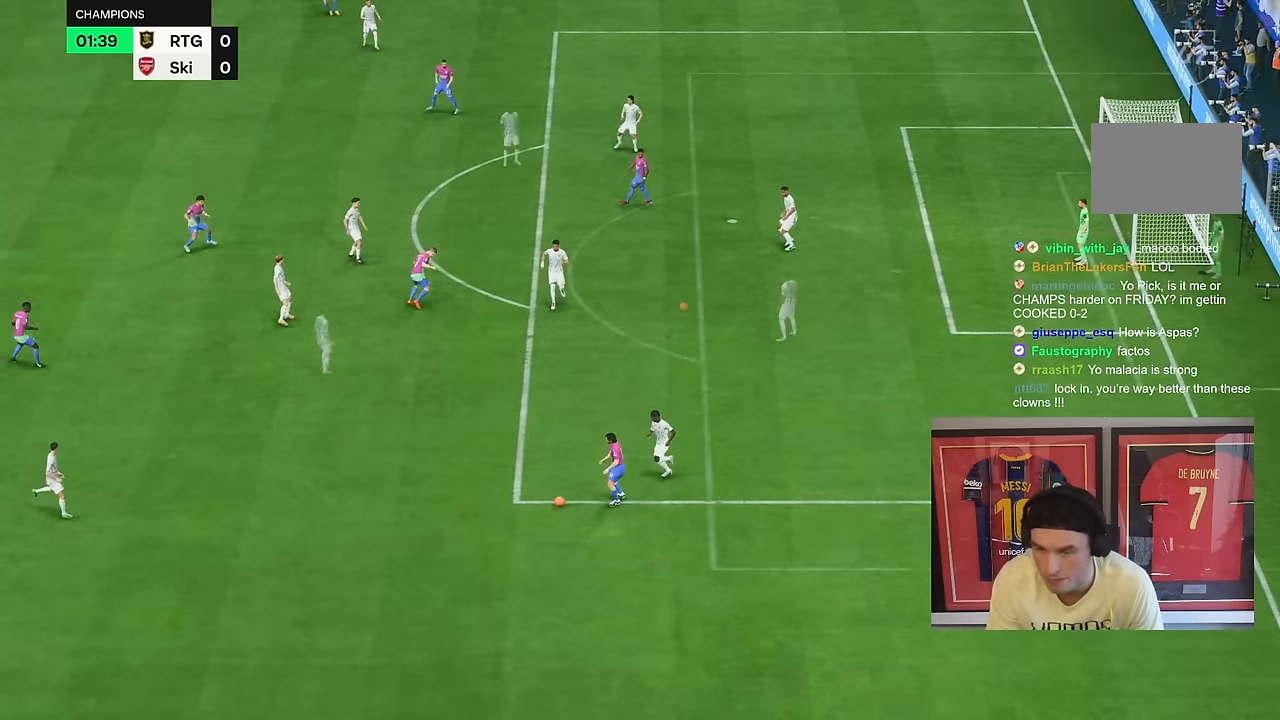
{"buttons": [], "left_stick": "center", "right_stick": "center", "events": [[17, "left_stick", "center"]]}
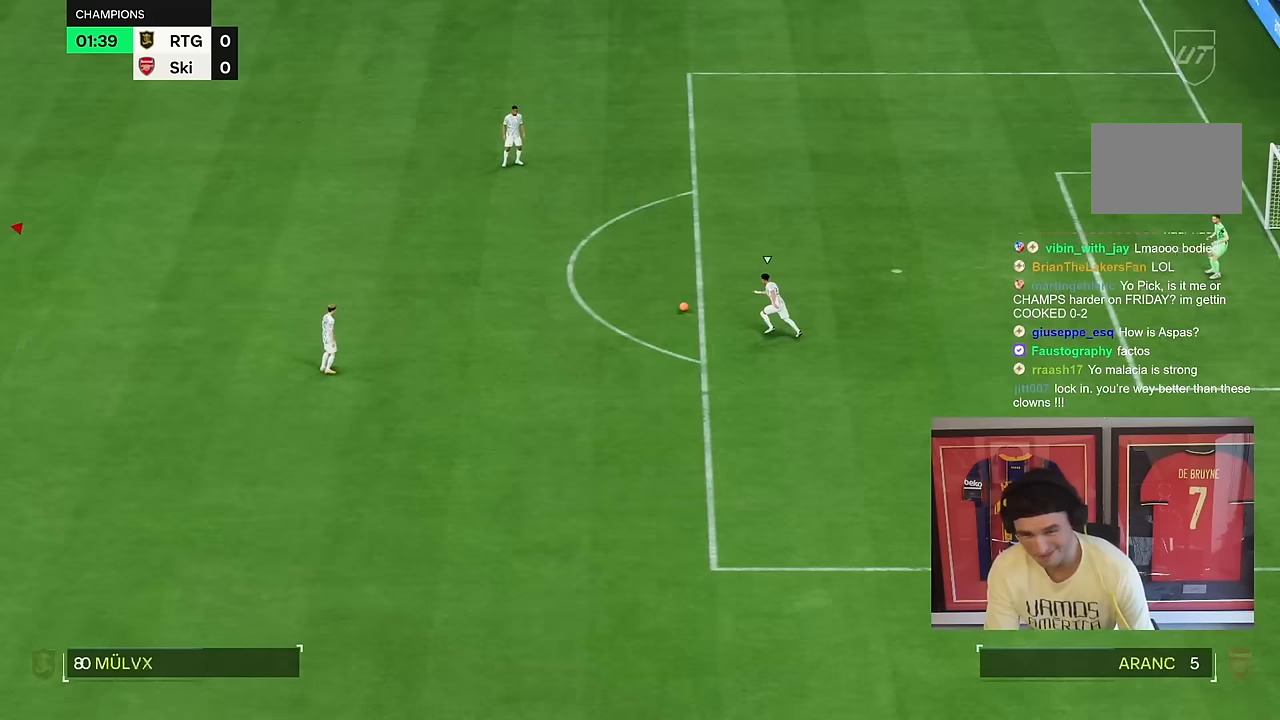
{"buttons": ["R2"], "left_stick": "down-right", "right_stick": "center", "events": [[67, "left_stick", "down-right"], [383, "R2", "down"]]}
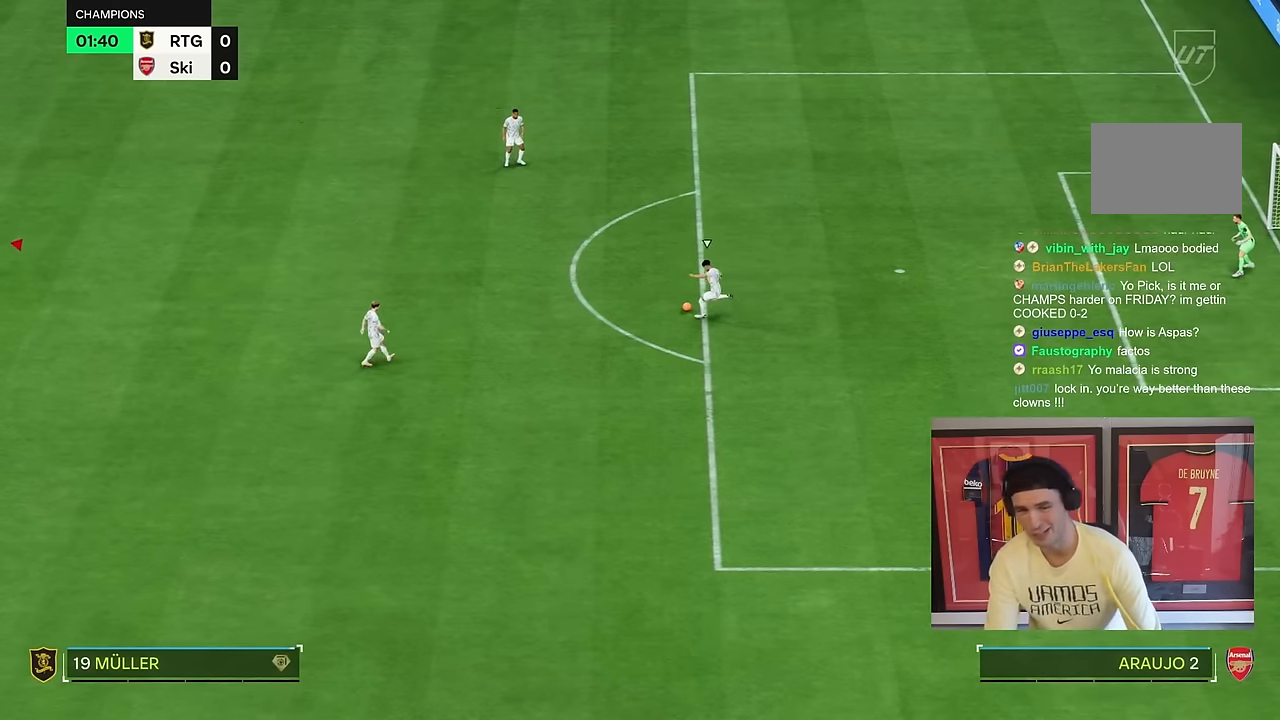
{"buttons": ["R2"], "left_stick": "down-right", "right_stick": "center", "events": []}
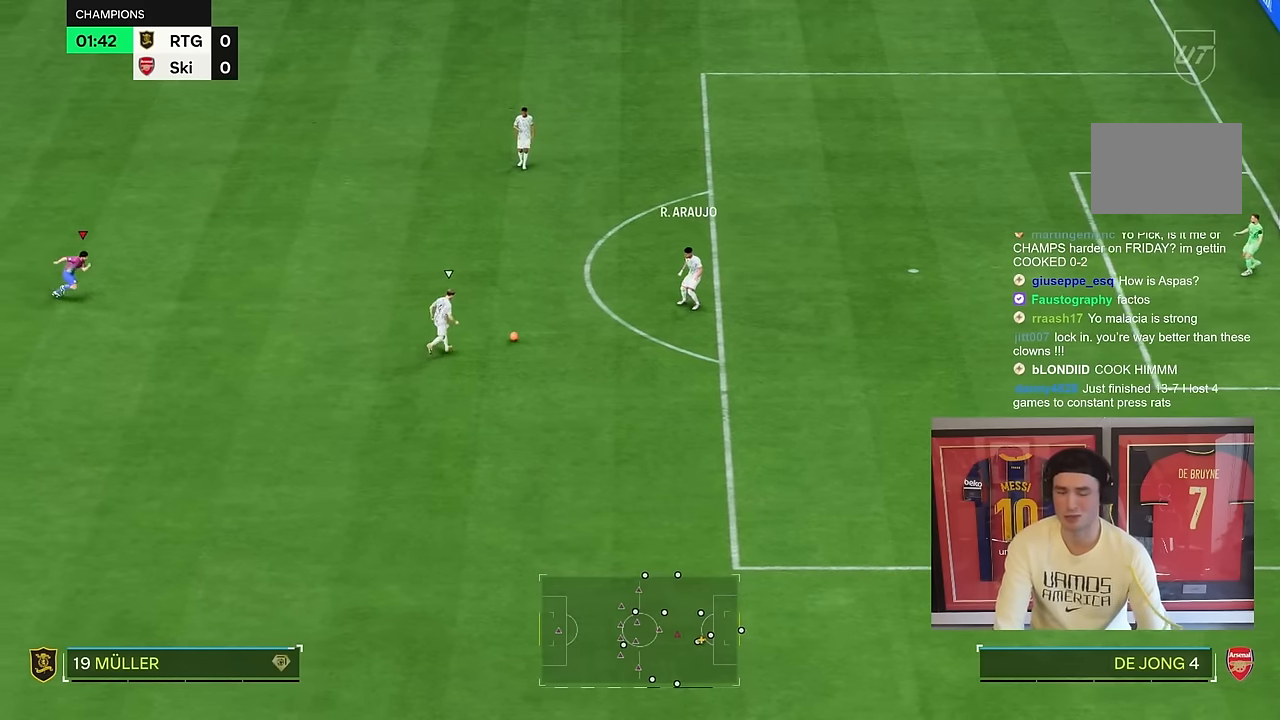
{"buttons": ["R2"], "left_stick": "down-right", "right_stick": "center", "events": []}
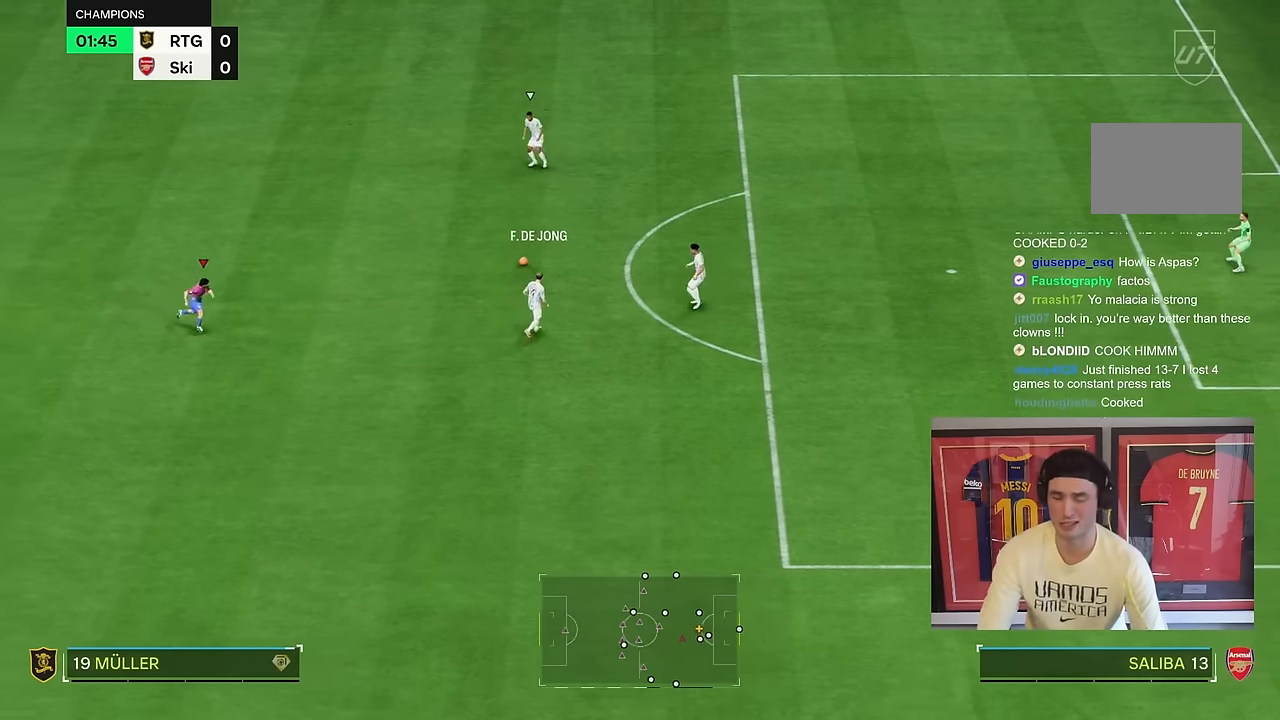
{"buttons": ["R2"], "left_stick": "right", "right_stick": "center", "events": [[167, "left_stick", "right"]]}
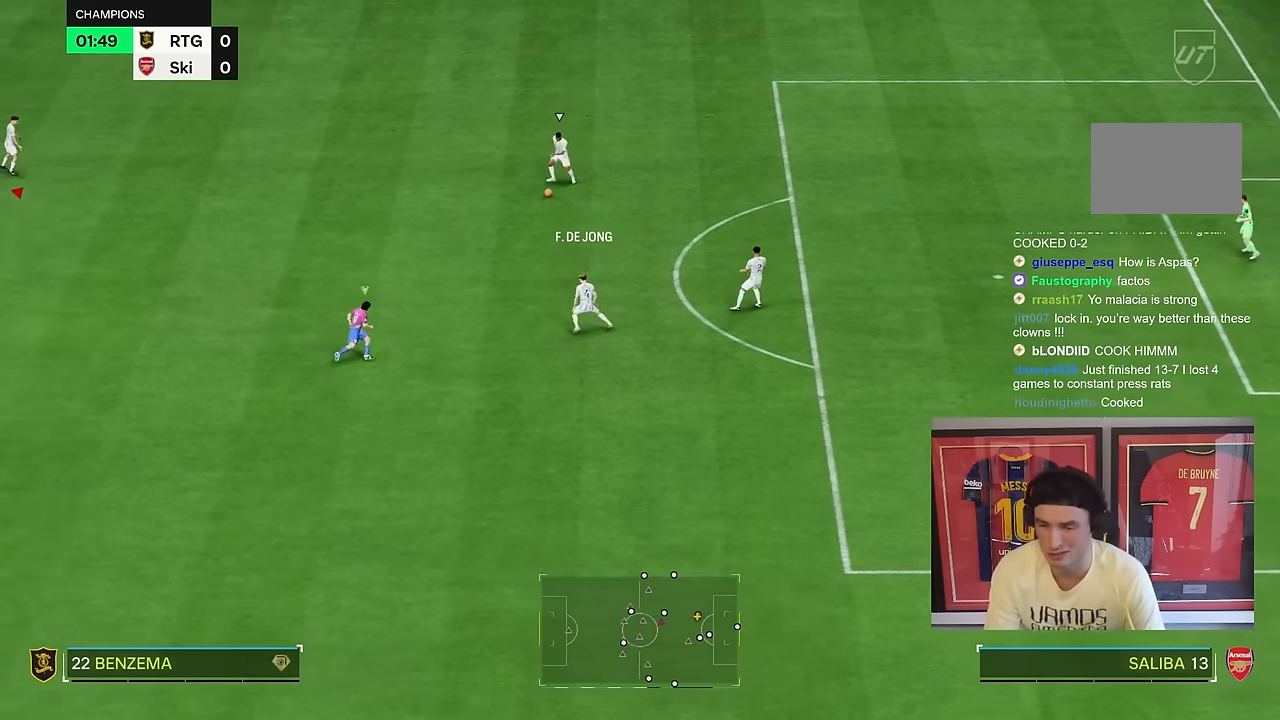
{"buttons": ["R2"], "left_stick": "right", "right_stick": "center"}
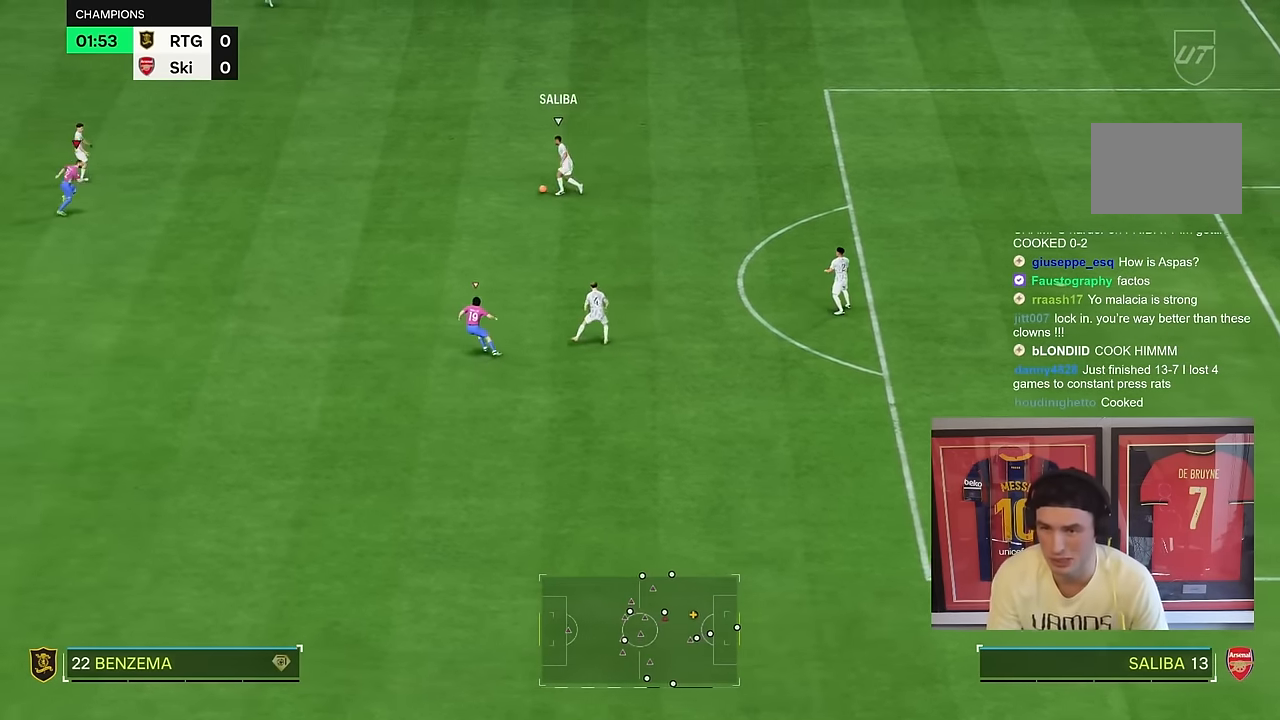
{"buttons": ["R2"], "left_stick": "right", "right_stick": "center", "events": []}
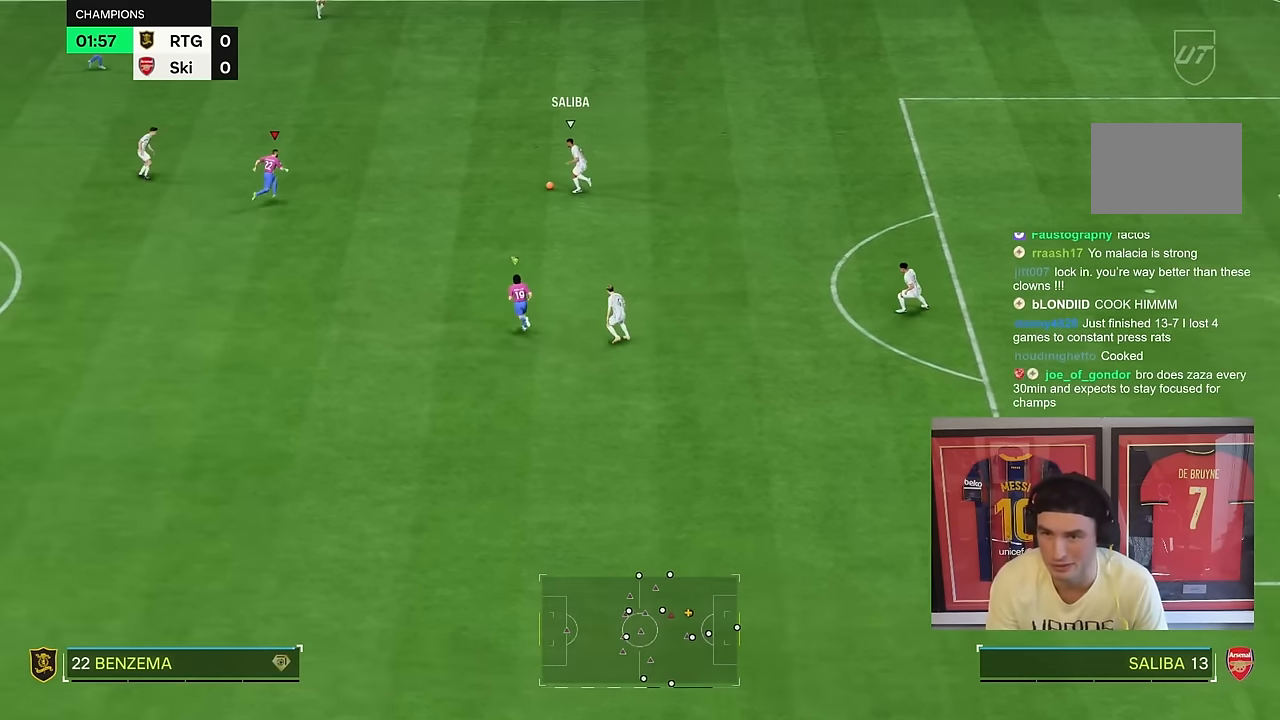
{"buttons": [], "left_stick": "center", "right_stick": "center", "events": [[266, "R2", "up"], [266, "left_stick", "center"]]}
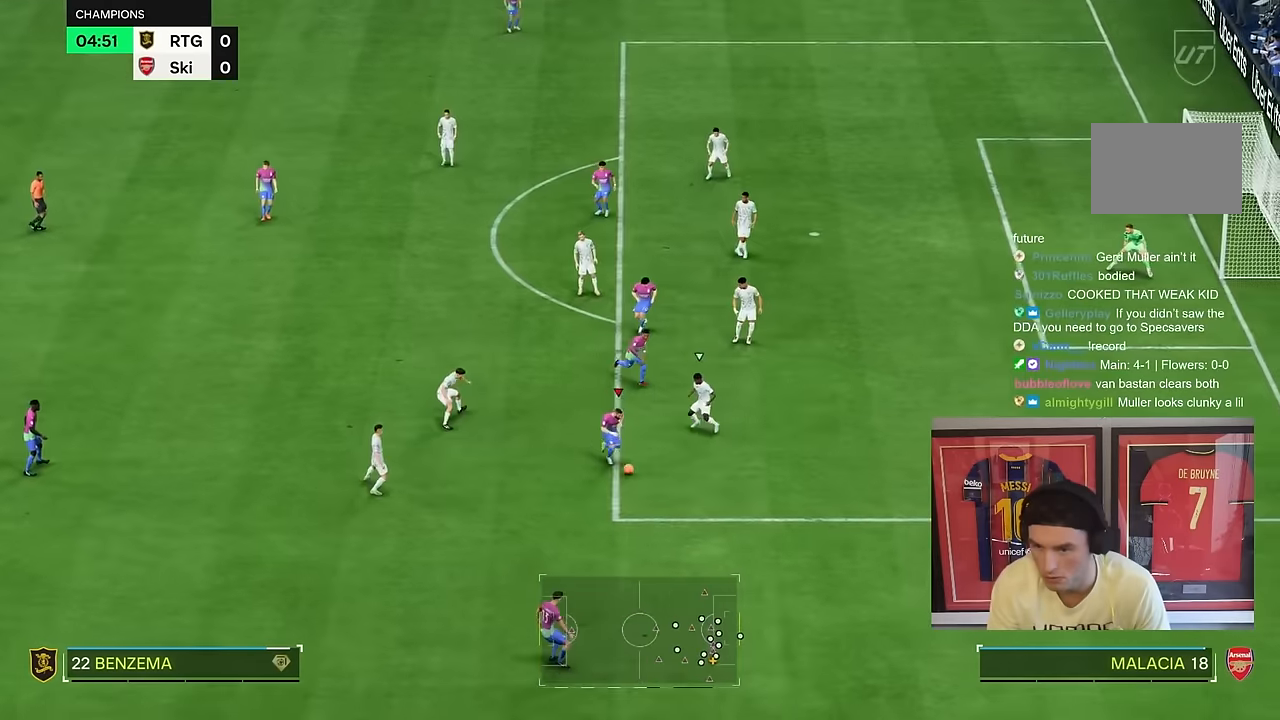
{"buttons": [], "left_stick": "down", "right_stick": "center", "events": [[450, "left_stick", "down"]]}
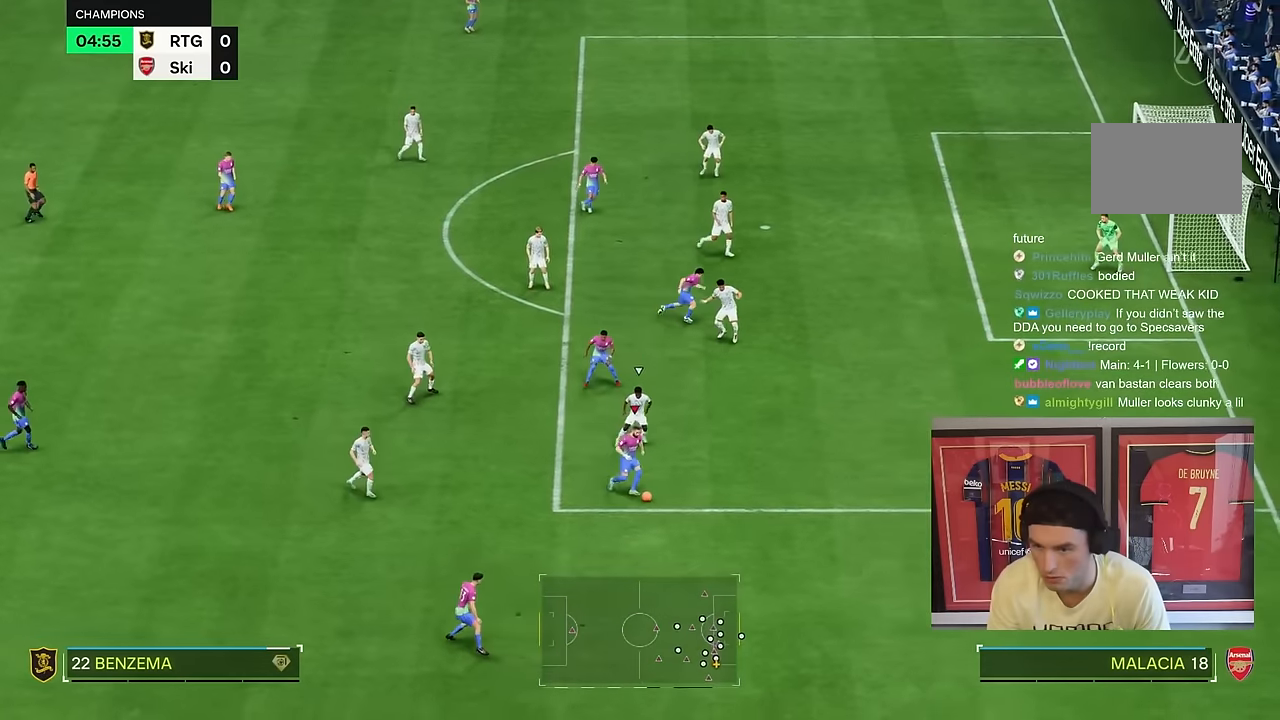
{"buttons": [], "left_stick": "up-left", "right_stick": "center", "events": [[100, "left_stick", "down-left"], [416, "left_stick", "up-left"]]}